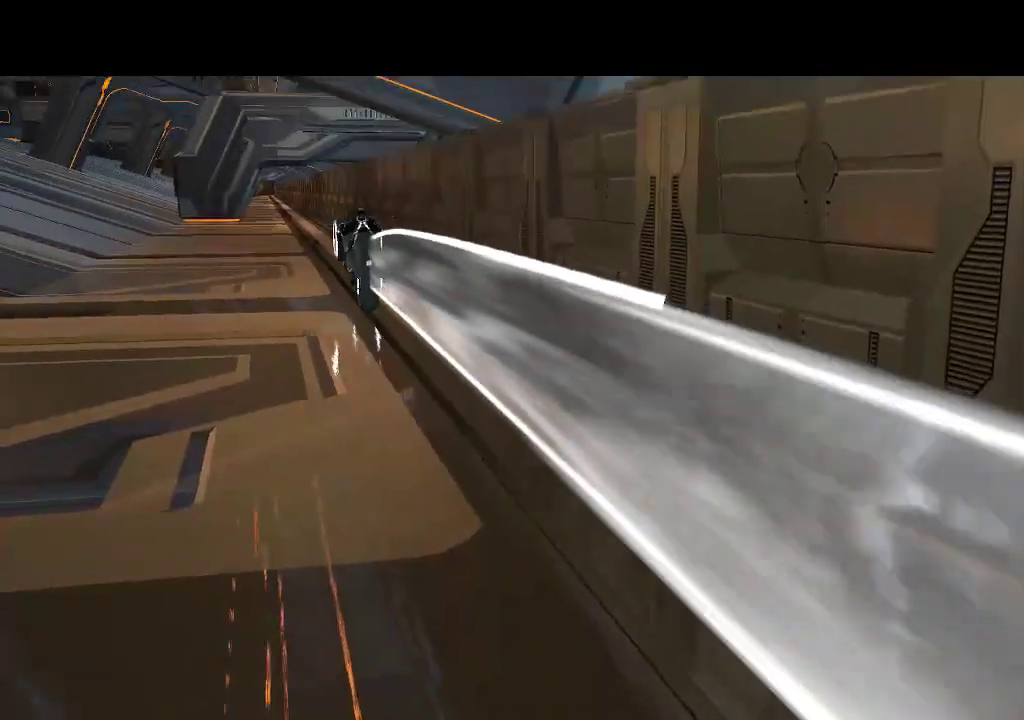
Gameplay with a controller (PlayStation layout); each line is a JSON object with the inputs held at the frame after it. "events" lists button and stick changes between this image and that frame as [ms after this image, input, new state], when the widget could be followed in between. Not read: L3 R3.
{"buttons": ["DPAD_UP"], "events": []}
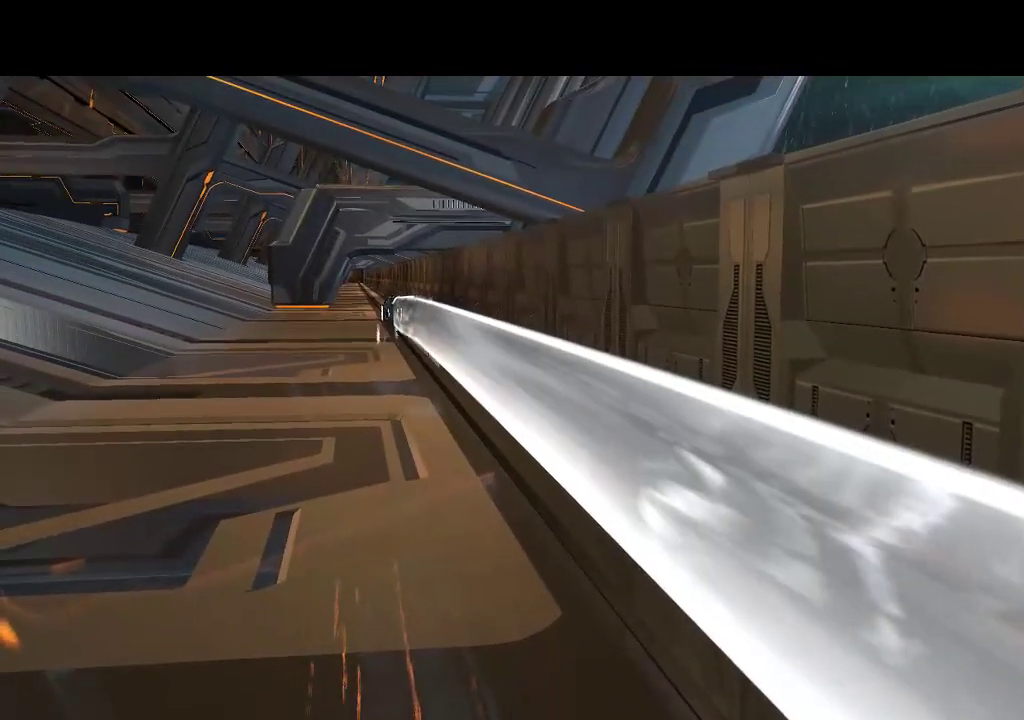
{"buttons": ["DPAD_UP"], "events": []}
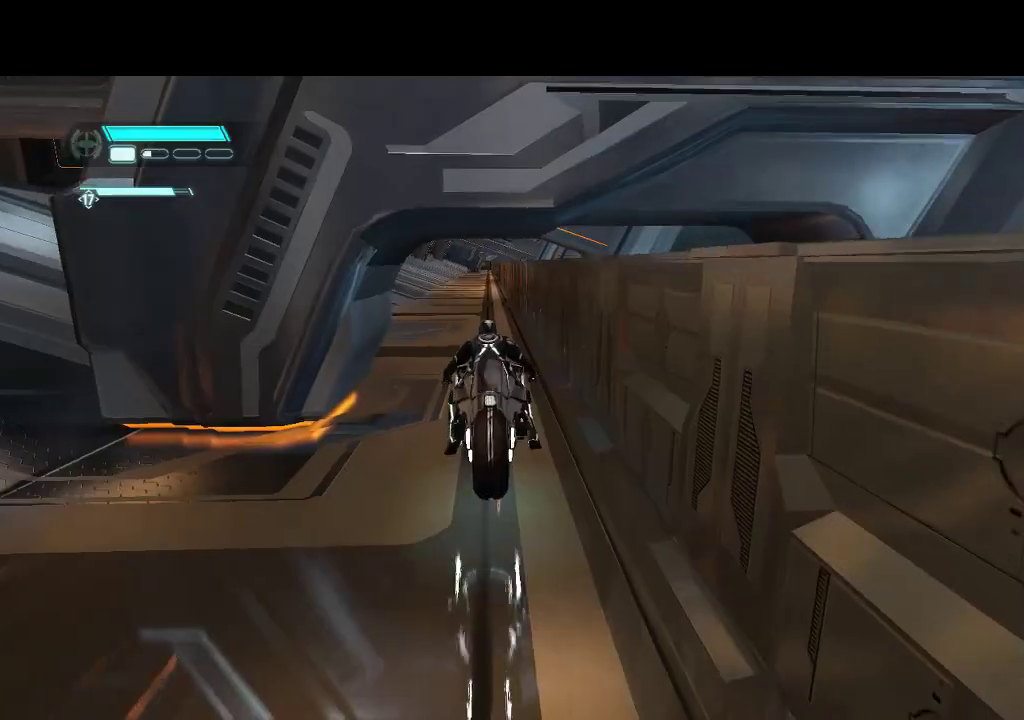
{"buttons": ["DPAD_UP"], "events": []}
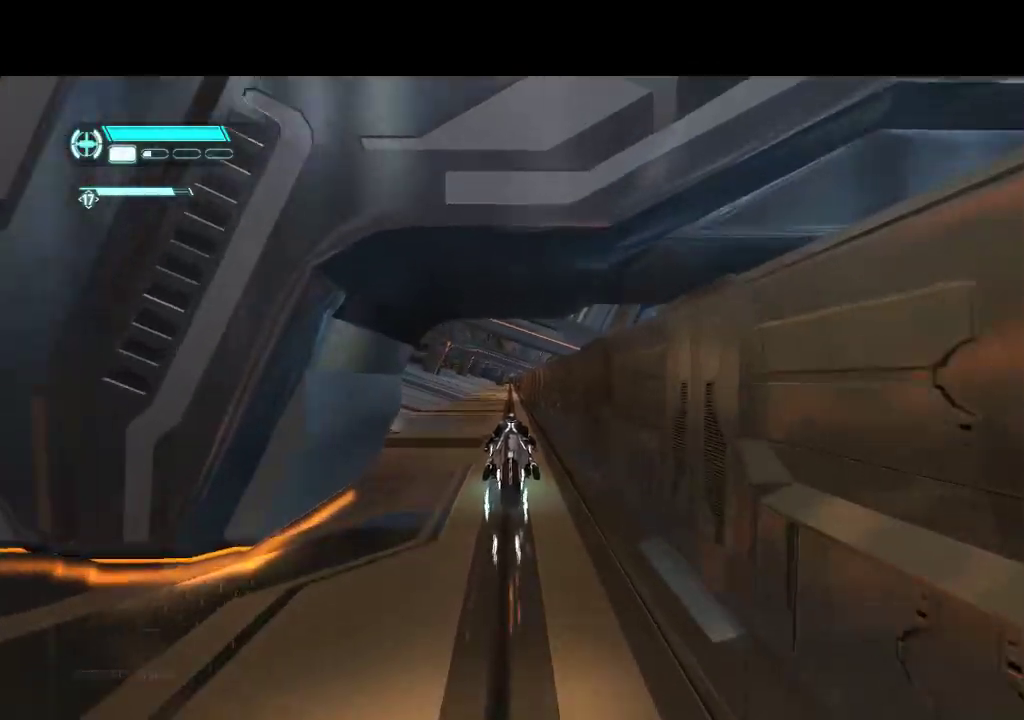
{"buttons": ["DPAD_UP", "DPAD_LEFT"], "events": [[183, "DPAD_LEFT", "down"]]}
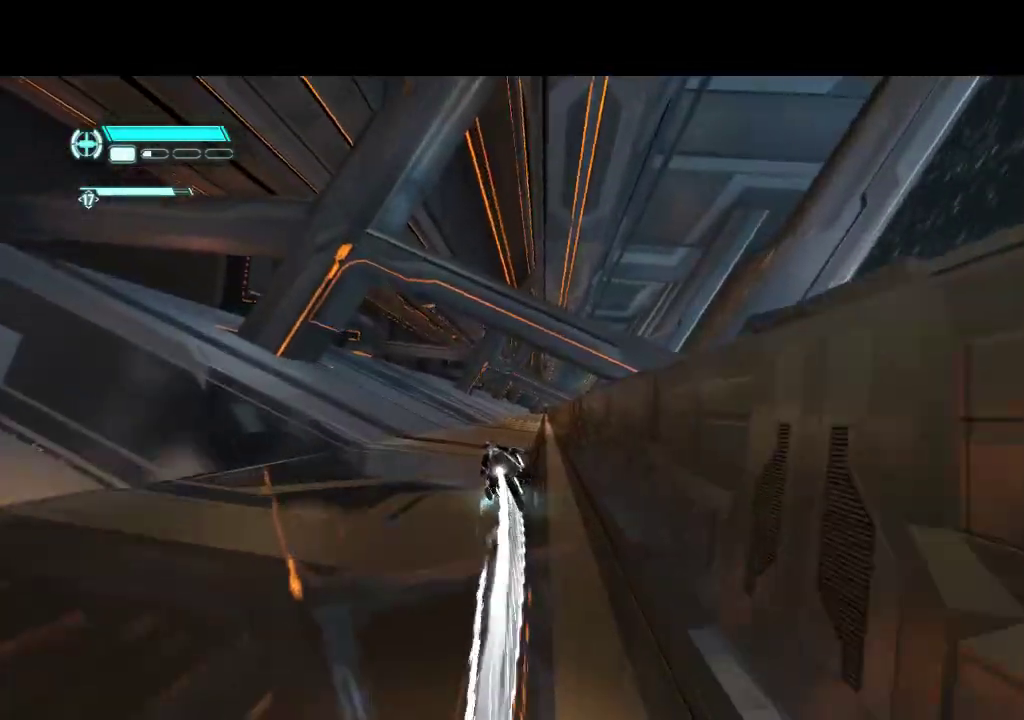
{"buttons": ["DPAD_UP"], "events": [[33, "DPAD_LEFT", "up"]]}
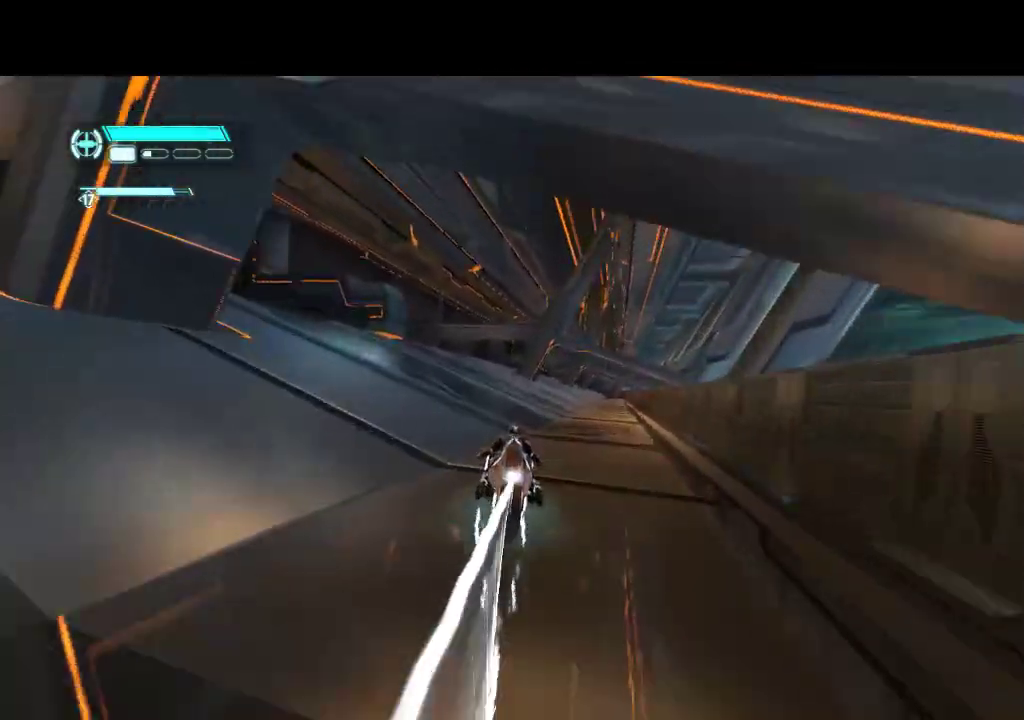
{"buttons": ["DPAD_UP"], "events": [[100, "DPAD_LEFT", "down"], [233, "DPAD_LEFT", "up"]]}
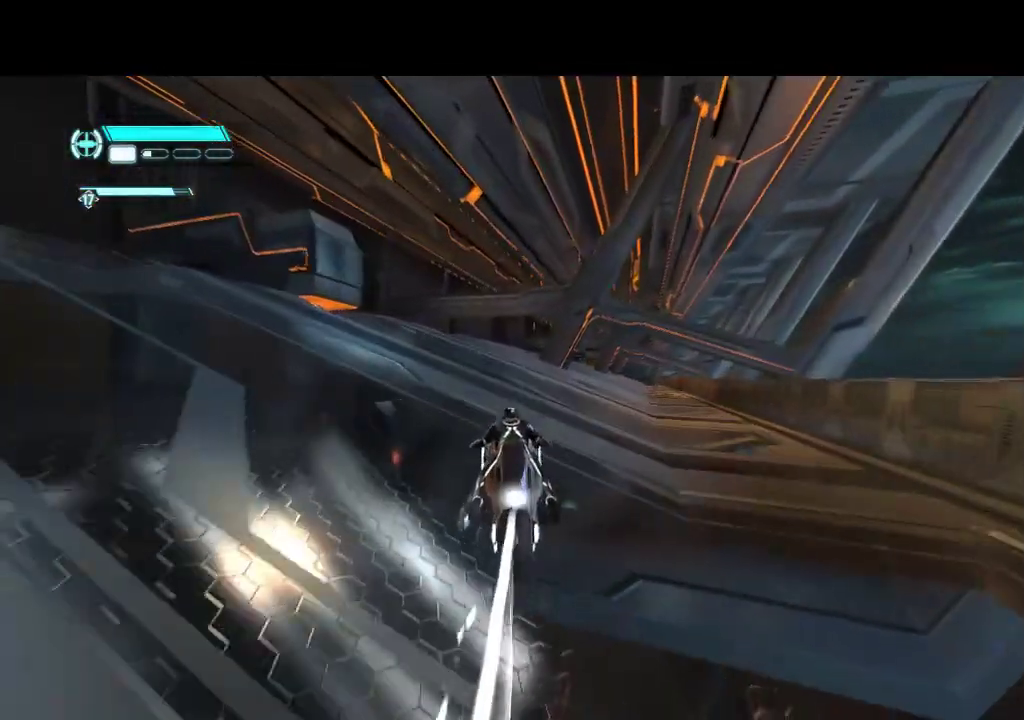
{"buttons": ["DPAD_UP"], "events": []}
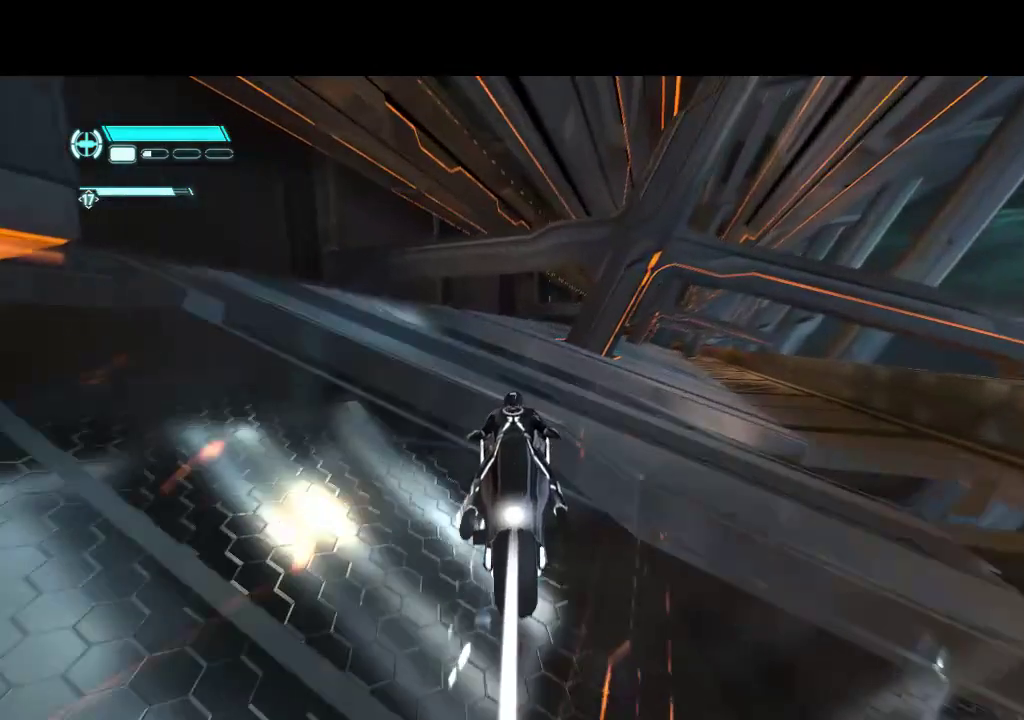
{"buttons": ["DPAD_UP"], "events": []}
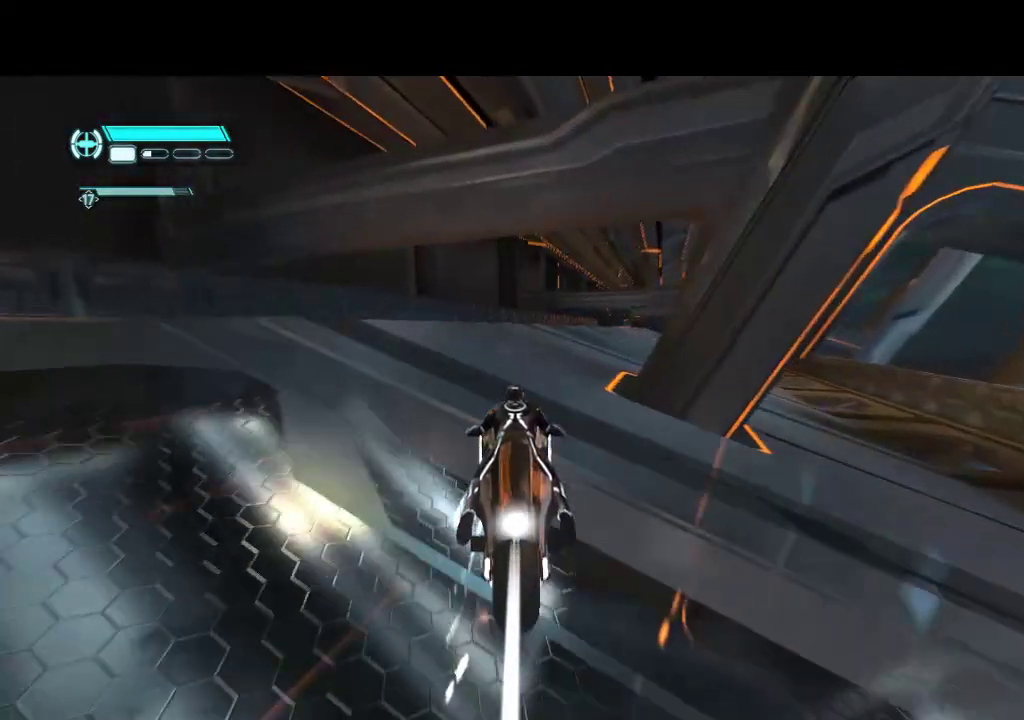
{"buttons": ["DPAD_UP"], "events": [[83, "DPAD_RIGHT", "down"], [217, "DPAD_RIGHT", "up"]]}
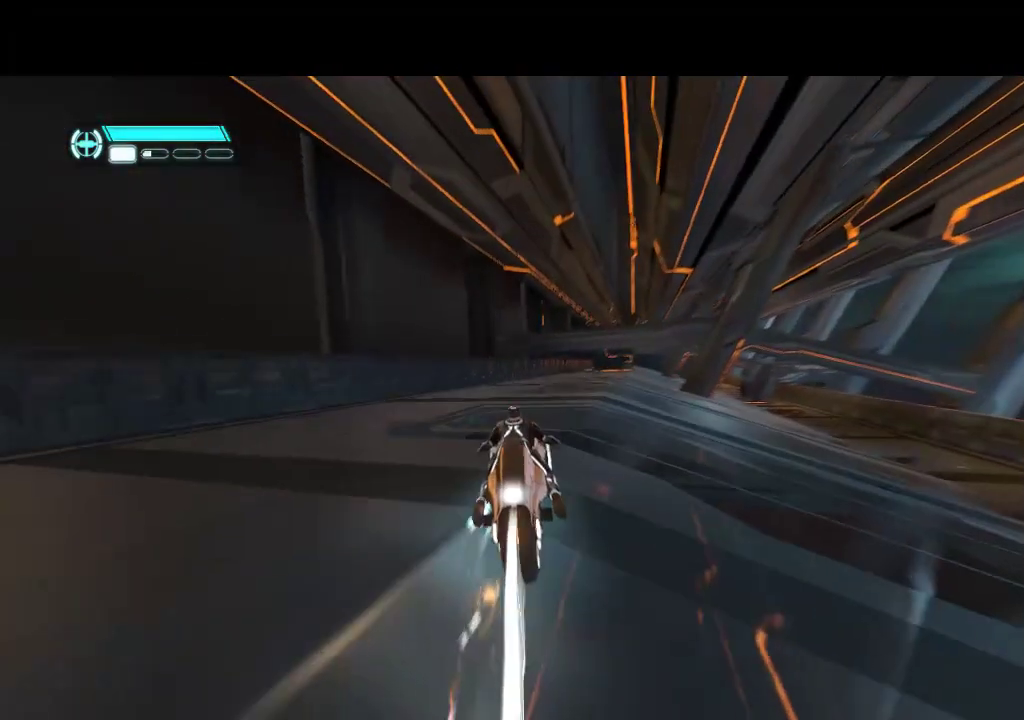
{"buttons": ["DPAD_UP"], "events": [[150, "DPAD_RIGHT", "down"], [183, "DPAD_UP", "up"], [283, "DPAD_UP", "down"], [350, "DPAD_RIGHT", "up"]]}
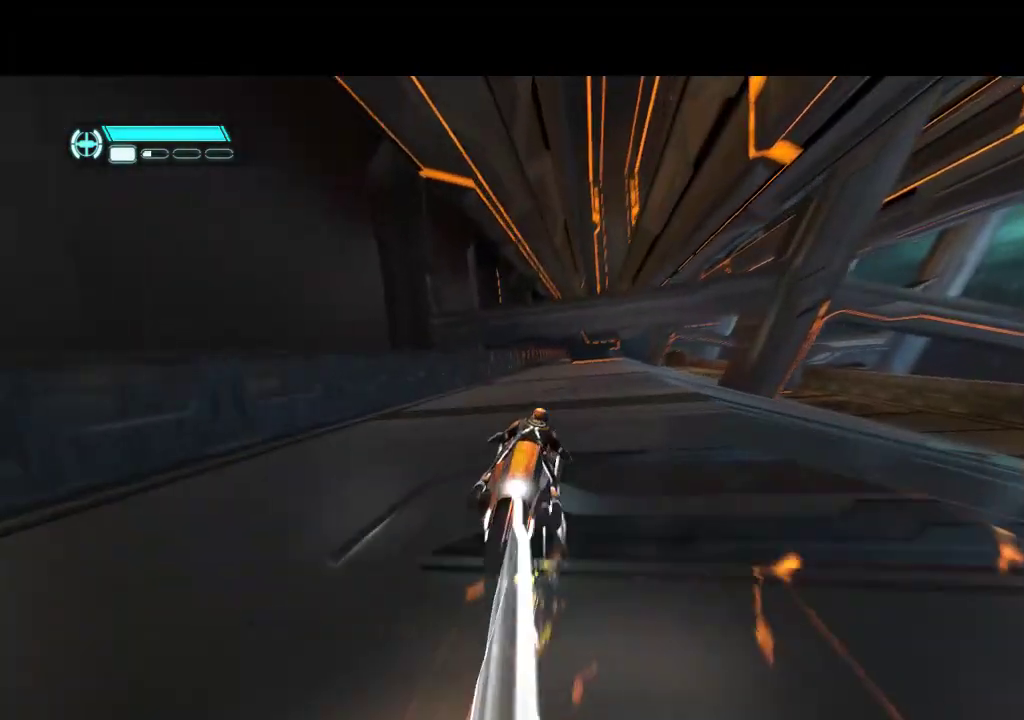
{"buttons": ["DPAD_UP", "DPAD_LEFT"], "events": [[483, "DPAD_LEFT", "down"]]}
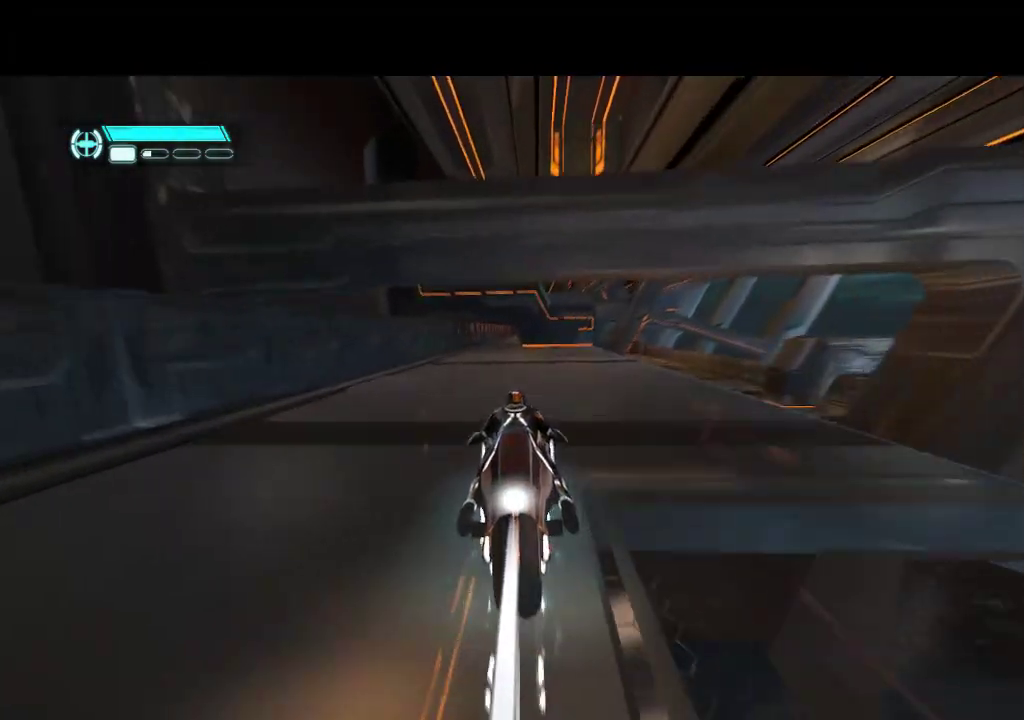
{"buttons": ["DPAD_UP"], "events": [[133, "DPAD_LEFT", "up"]]}
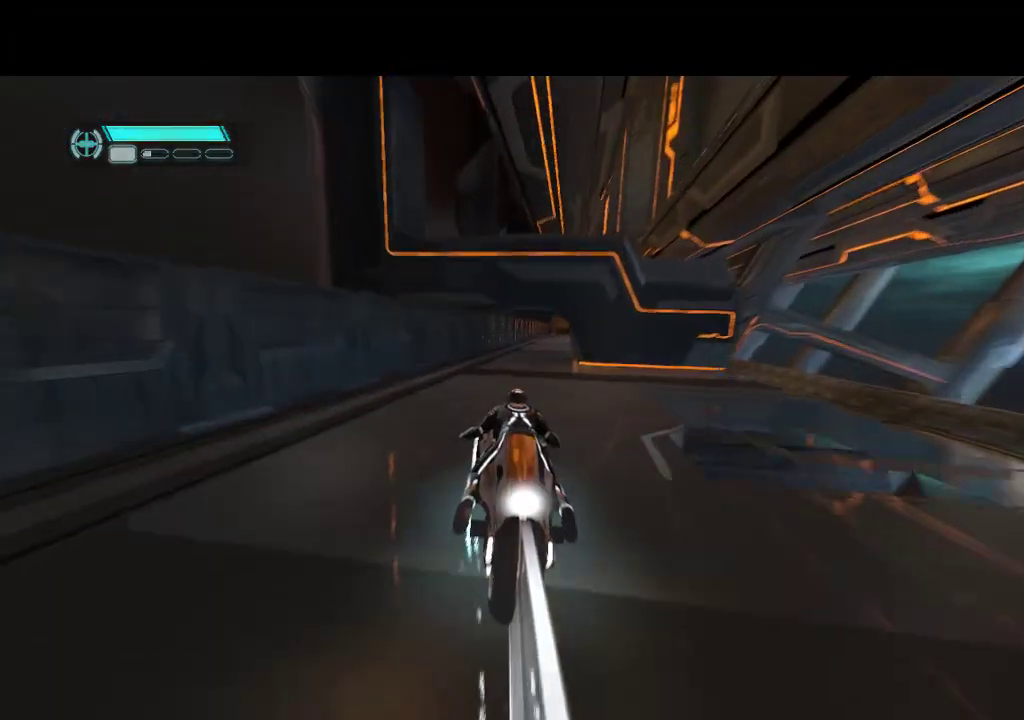
{"buttons": ["DPAD_UP"], "events": [[133, "DPAD_RIGHT", "down"], [267, "DPAD_RIGHT", "up"]]}
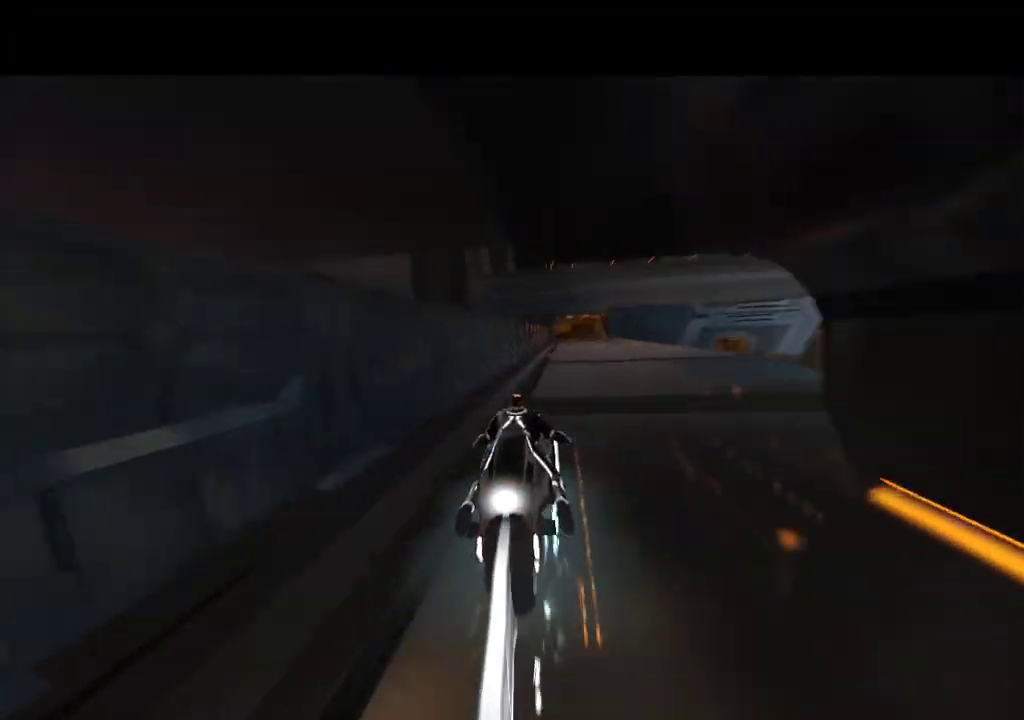
{"buttons": ["DPAD_UP"], "events": [[17, "DPAD_RIGHT", "down"], [133, "DPAD_RIGHT", "up"]]}
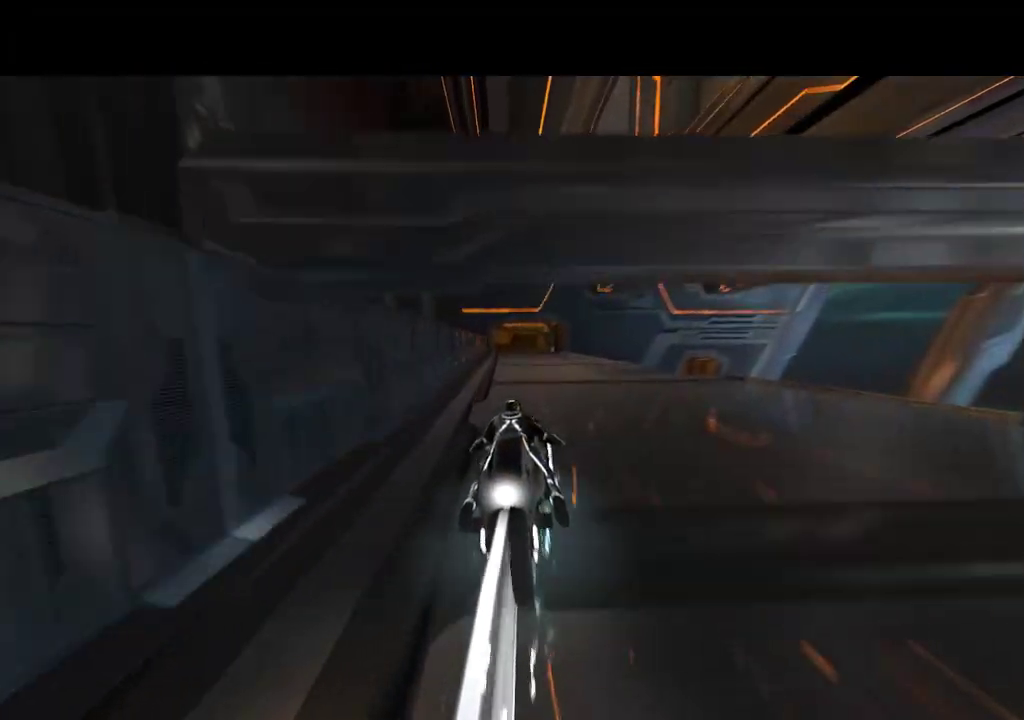
{"buttons": ["DPAD_UP"], "events": [[283, "DPAD_LEFT", "down"], [400, "DPAD_LEFT", "up"]]}
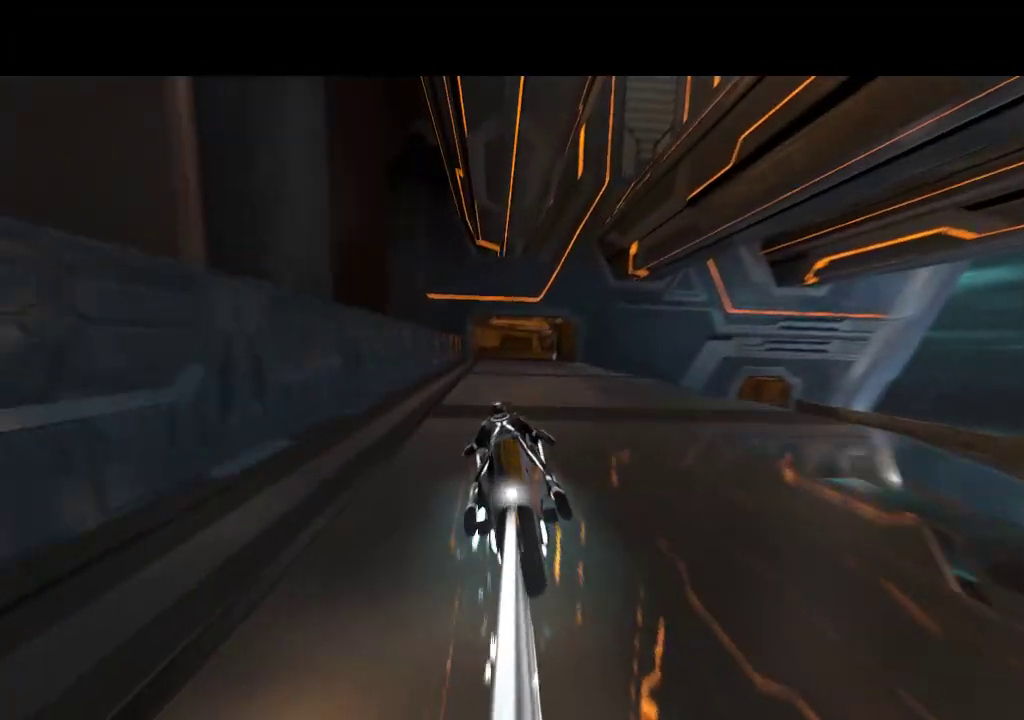
{"buttons": ["DPAD_UP"], "events": [[250, "DPAD_RIGHT", "down"], [300, "DPAD_UP", "up"], [367, "DPAD_UP", "down"], [383, "DPAD_RIGHT", "up"]]}
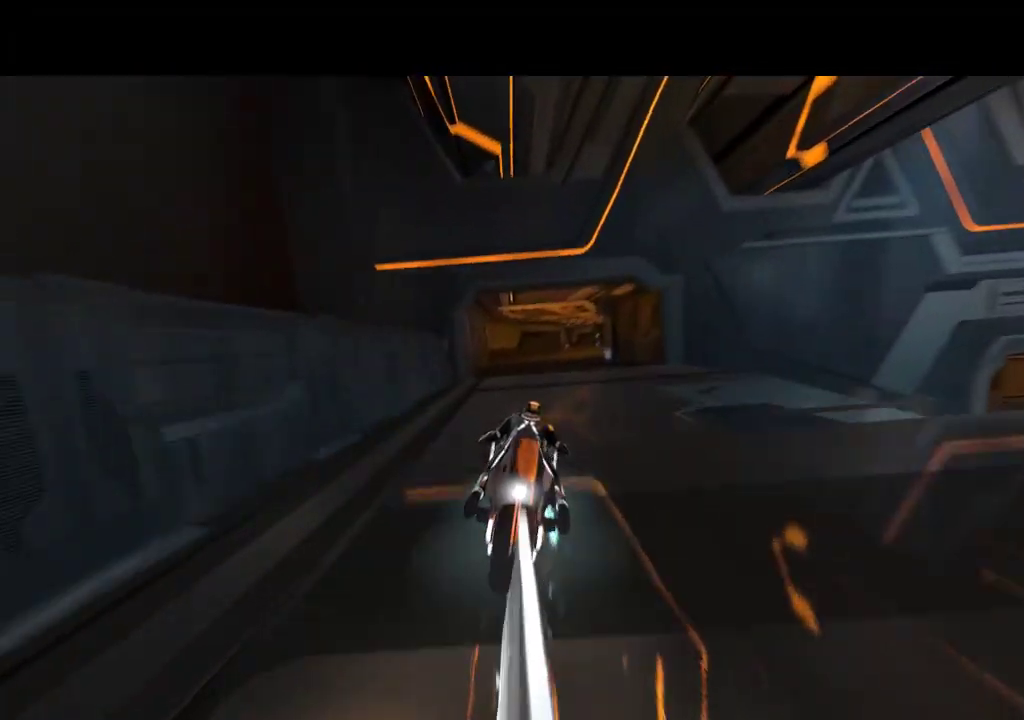
{"buttons": ["DPAD_UP"], "events": [[117, "DPAD_RIGHT", "down"], [233, "DPAD_RIGHT", "up"]]}
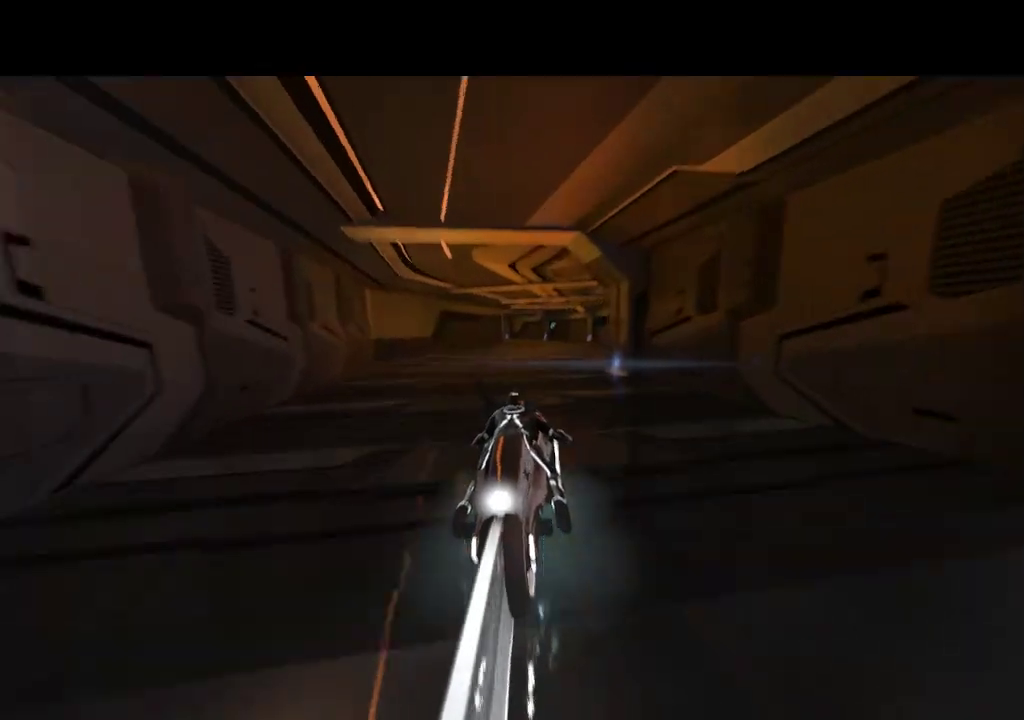
{"buttons": ["DPAD_UP", "DPAD_LEFT"], "events": [[17, "DPAD_RIGHT", "down"], [150, "DPAD_RIGHT", "up"], [400, "DPAD_LEFT", "down"]]}
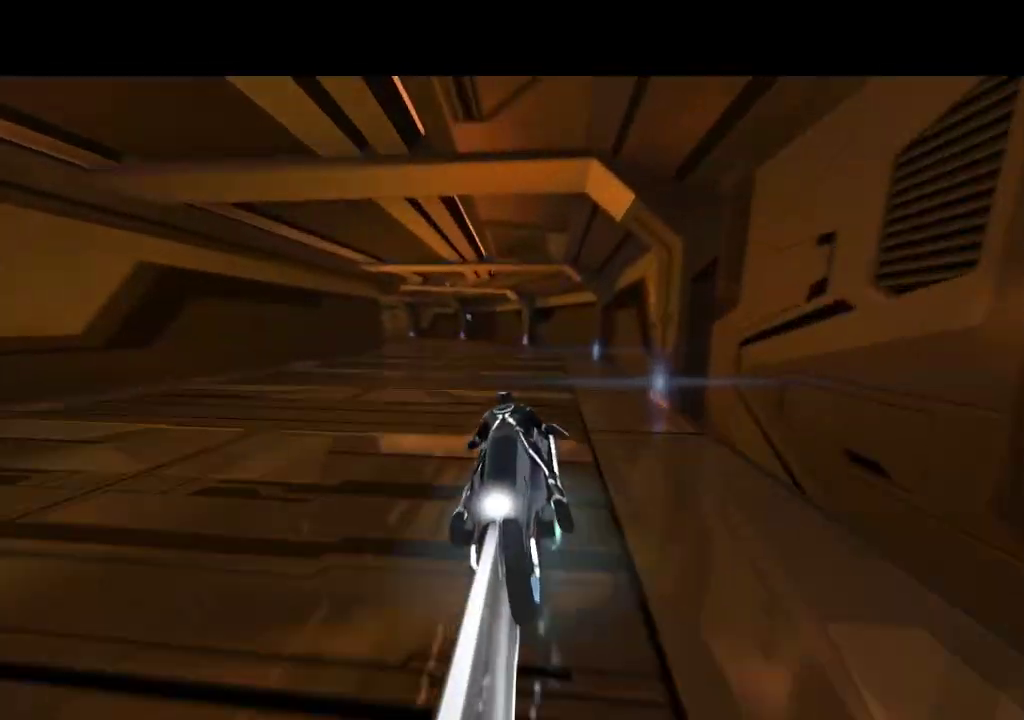
{"buttons": ["DPAD_LEFT"], "events": [[133, "DPAD_LEFT", "up"], [417, "DPAD_LEFT", "down"], [467, "DPAD_UP", "up"]]}
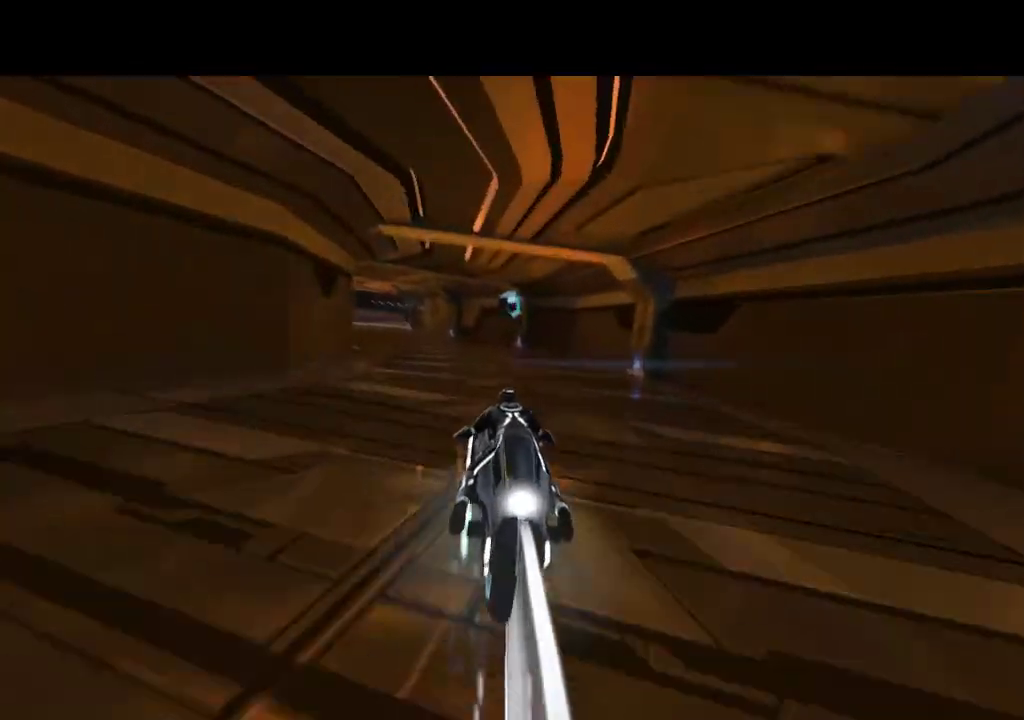
{"buttons": ["DPAD_UP"], "events": [[217, "DPAD_LEFT", "up"], [400, "DPAD_UP", "down"]]}
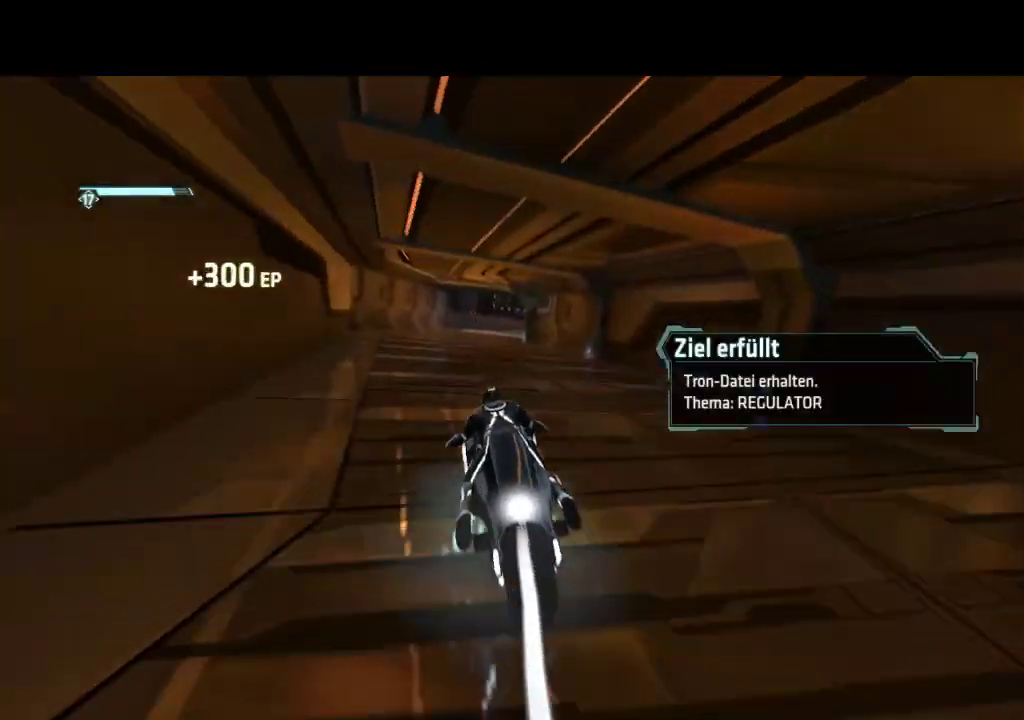
{"buttons": ["DPAD_RIGHT"], "events": [[383, "DPAD_RIGHT", "down"], [417, "DPAD_UP", "up"]]}
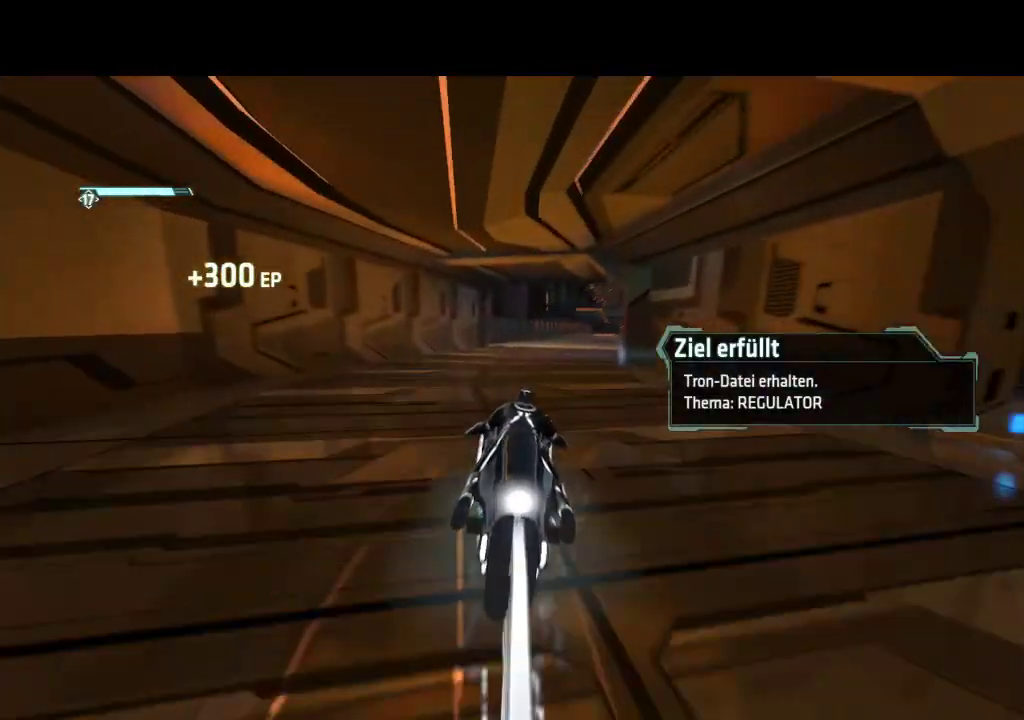
{"buttons": ["DPAD_UP"], "events": [[167, "DPAD_RIGHT", "up"], [333, "DPAD_UP", "down"], [400, "DPAD_RIGHT", "down"], [500, "DPAD_RIGHT", "up"]]}
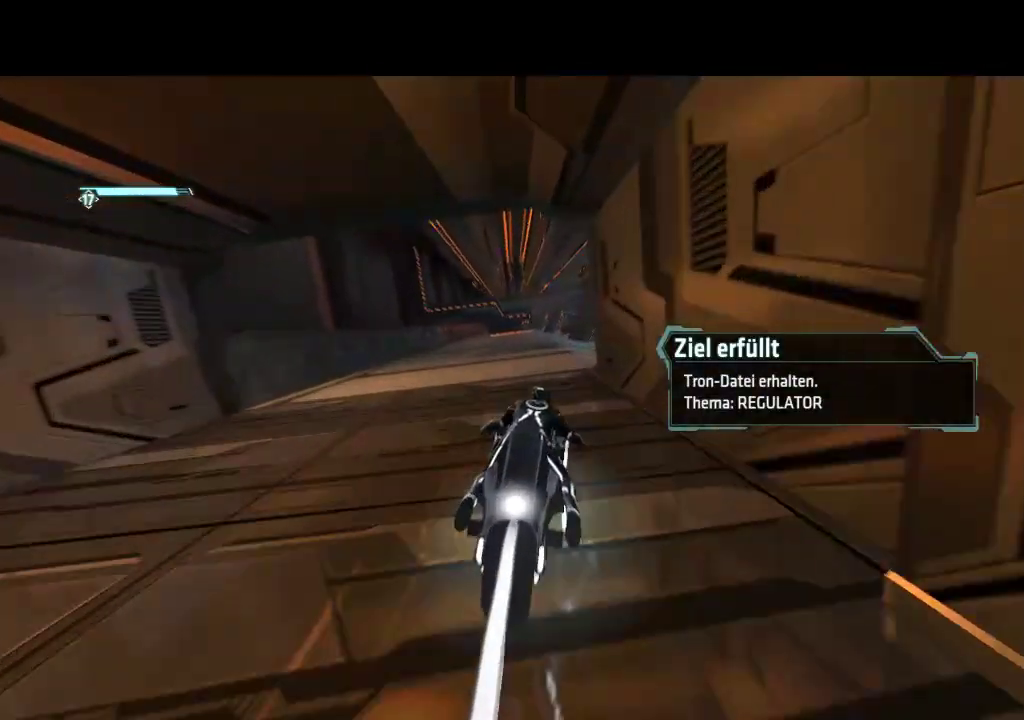
{"buttons": ["DPAD_RIGHT"], "events": [[383, "DPAD_RIGHT", "down"], [383, "DPAD_UP", "up"]]}
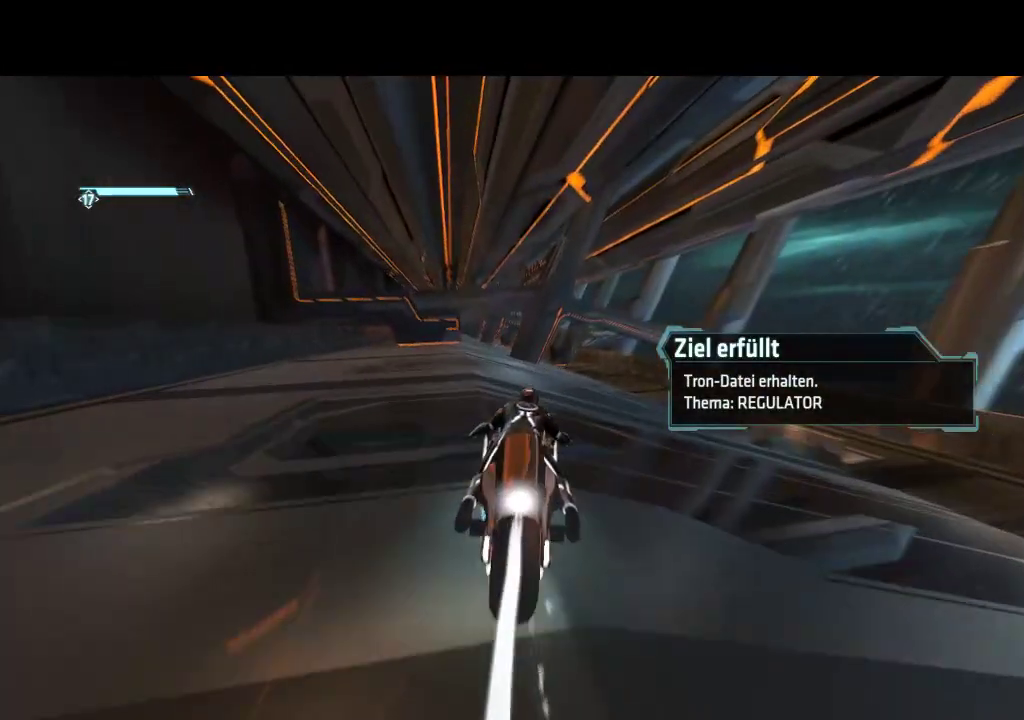
{"buttons": ["DPAD_RIGHT"], "events": [[17, "DPAD_RIGHT", "up"], [17, "DPAD_UP", "down"], [217, "DPAD_UP", "up"], [300, "DPAD_UP", "down"], [350, "DPAD_RIGHT", "down"], [350, "DPAD_UP", "up"]]}
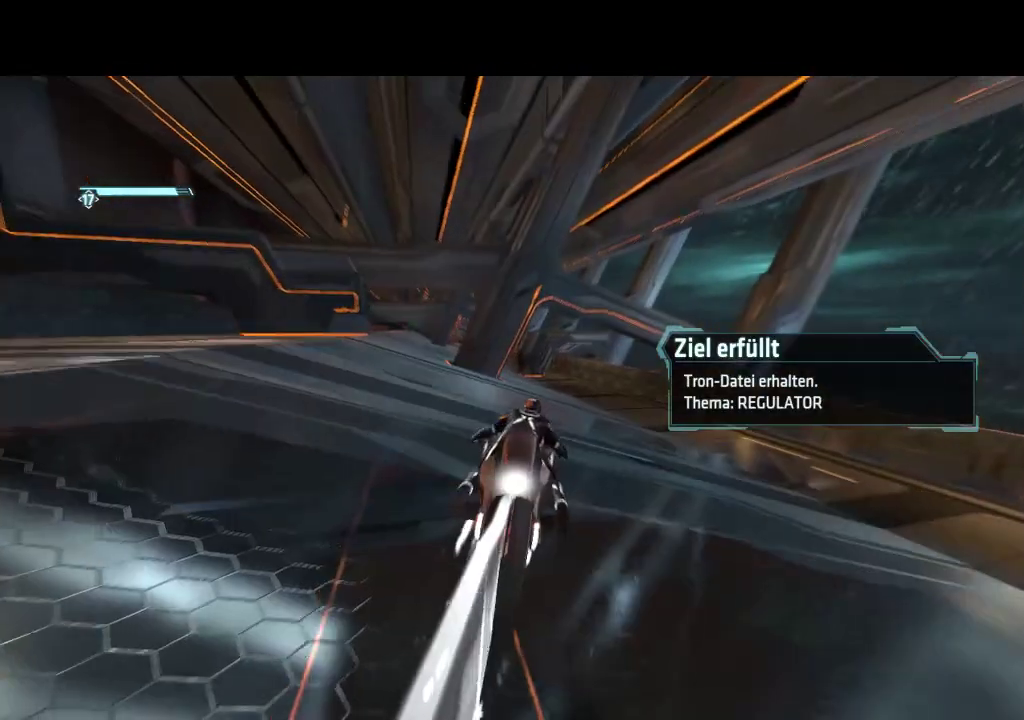
{"buttons": [], "events": [[17, "DPAD_RIGHT", "up"]]}
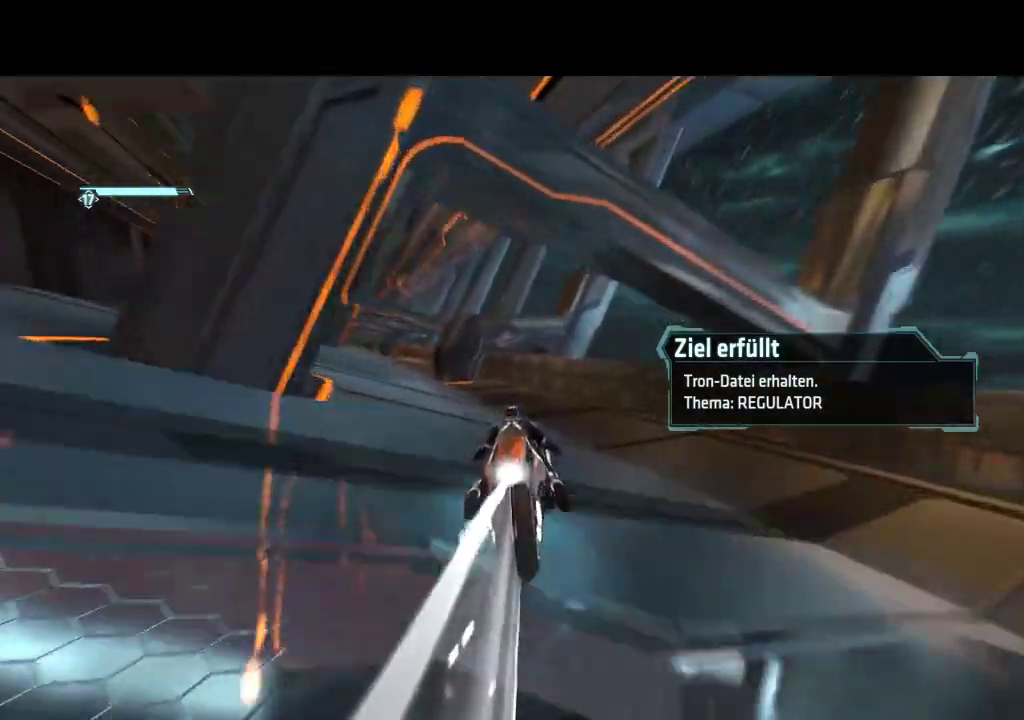
{"buttons": [], "events": [[150, "DPAD_LEFT", "down"], [250, "DPAD_LEFT", "up"]]}
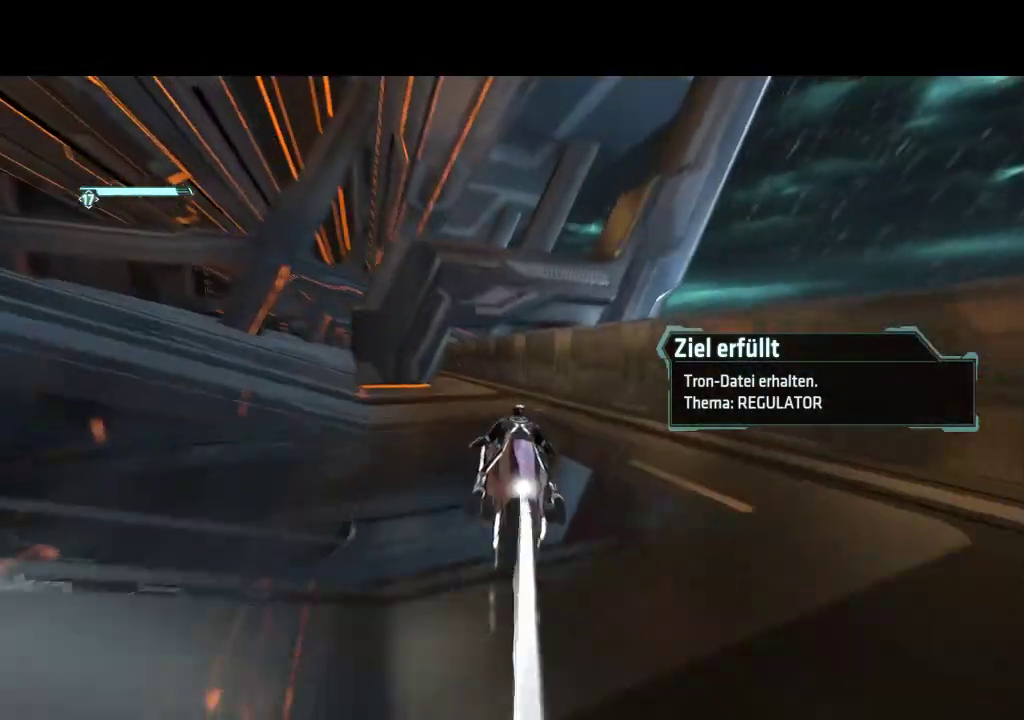
{"buttons": ["DPAD_UP"], "events": [[100, "DPAD_LEFT", "down"], [383, "DPAD_LEFT", "up"], [450, "DPAD_UP", "down"]]}
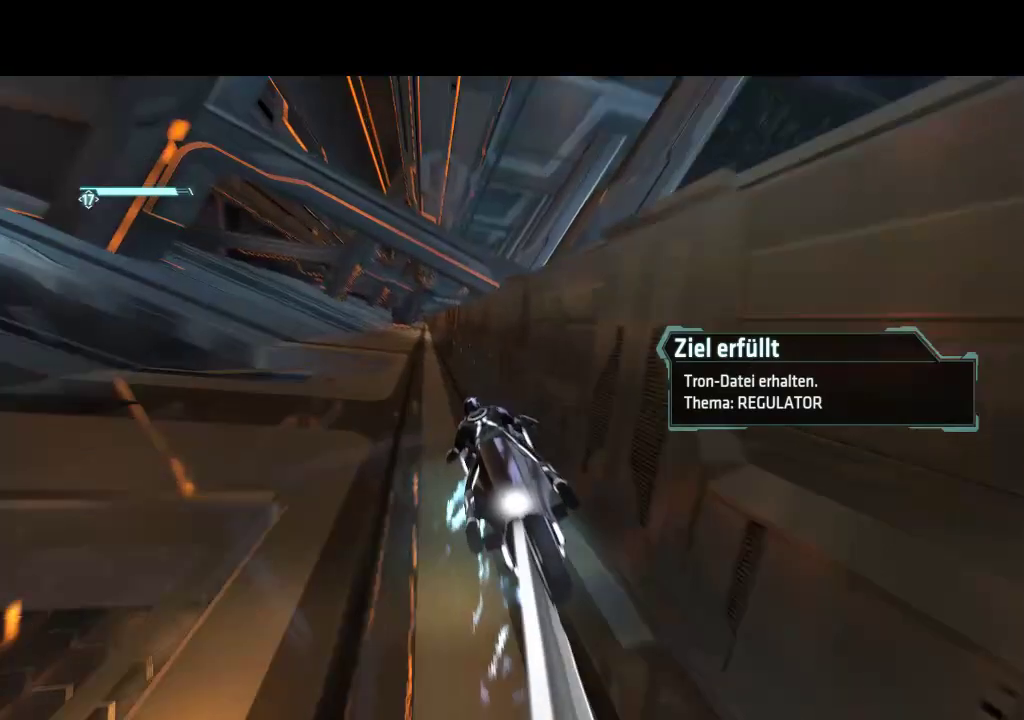
{"buttons": ["DPAD_UP"], "events": []}